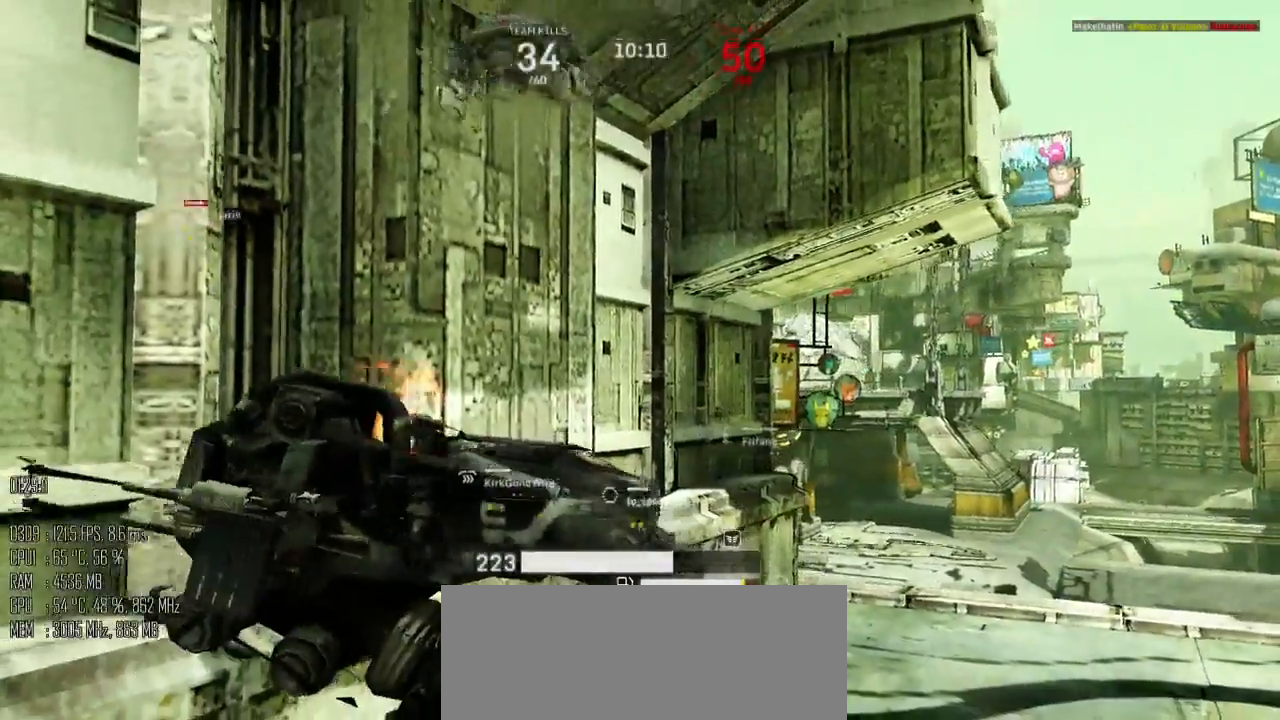
Gameplay with keyboard and mouse; each line is a JSON object with the keys and mouse buttons held at the frame after it. "events" lists presses ("down") and releases ("up") of ".", "/", "0", "1", "2", "3", "4", "5", "6", "7", "8", "9", "a", "alt", "b", "backslash", "backspace", "c", "caps_lock", "comma", "ctrl", "d", "e", "equals", "escape", "f", "g", "h", "i", "j", "k", "l", "lbracket", "m", "minus", "n", "o", "p", "q", "quote", "r", "rbracket", "return", "s", "semicolon", "shift_l", "shift_r", "space", "super", "t", "tab", "u", "v", "w", "x", "y", "z", "mouse_left", "mouse_right", "mouse_mb4" and "mouse_mb5" between this image and that frame as [ms after this image, input, new state], when the widget could be followed in between. "mouse_left", "mouse_right", "mouse_mb4", "mouse_mb5" = the "left", "right", "mb4", "mb5" buttons of the "mouse" list. No other keys are recorded. Not read: mouse_move.
{"keys": ["c"], "mouse": [], "events": []}
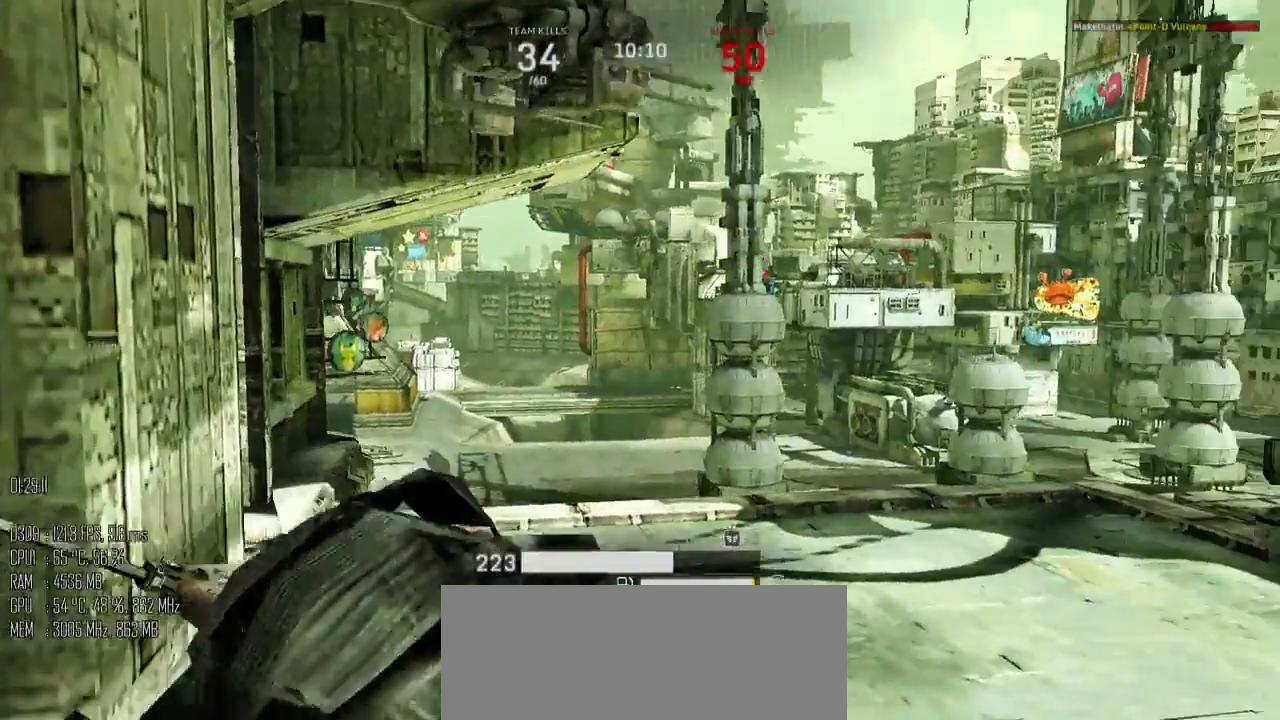
{"keys": ["c"], "mouse": [], "events": []}
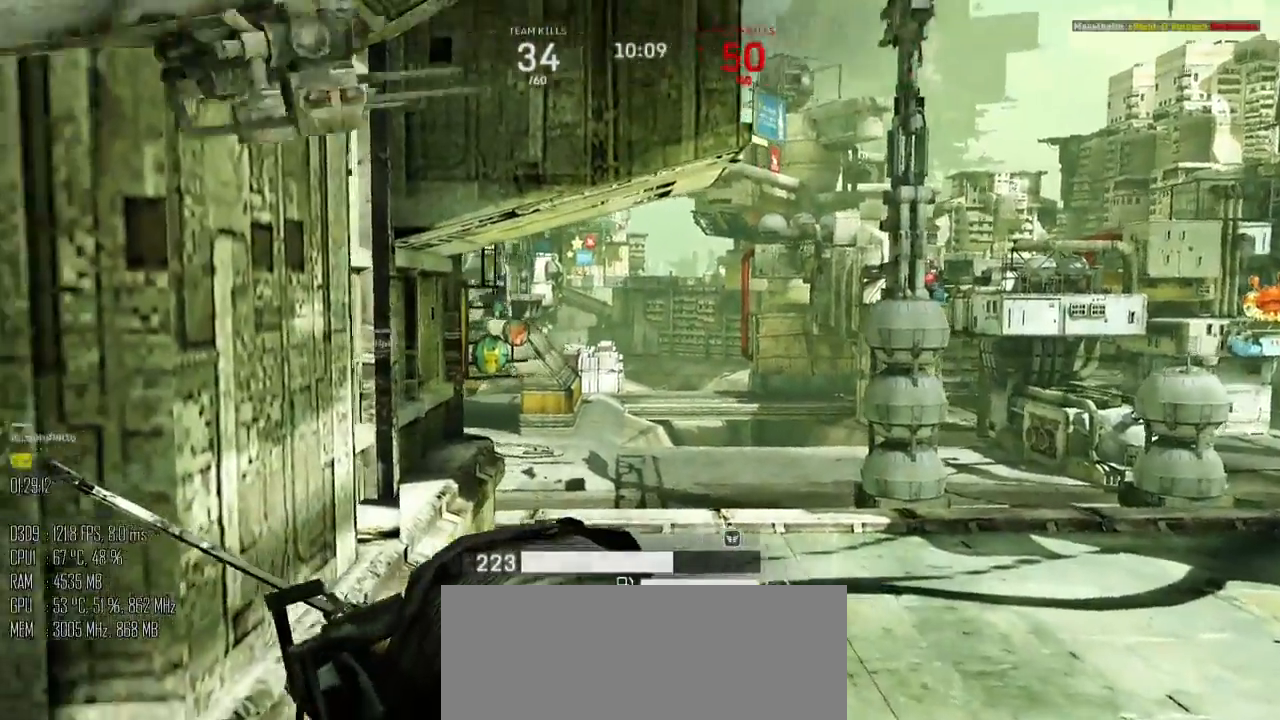
{"keys": ["c"], "mouse": [], "events": []}
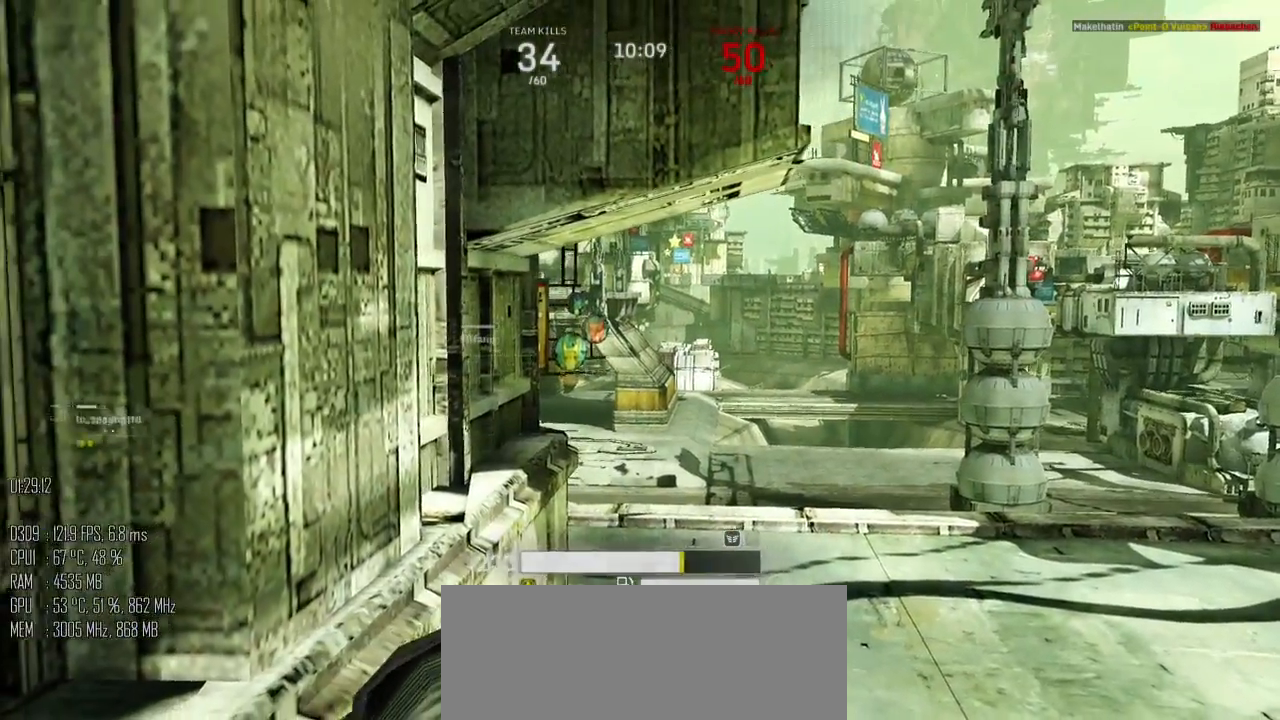
{"keys": ["c"], "mouse": [], "events": []}
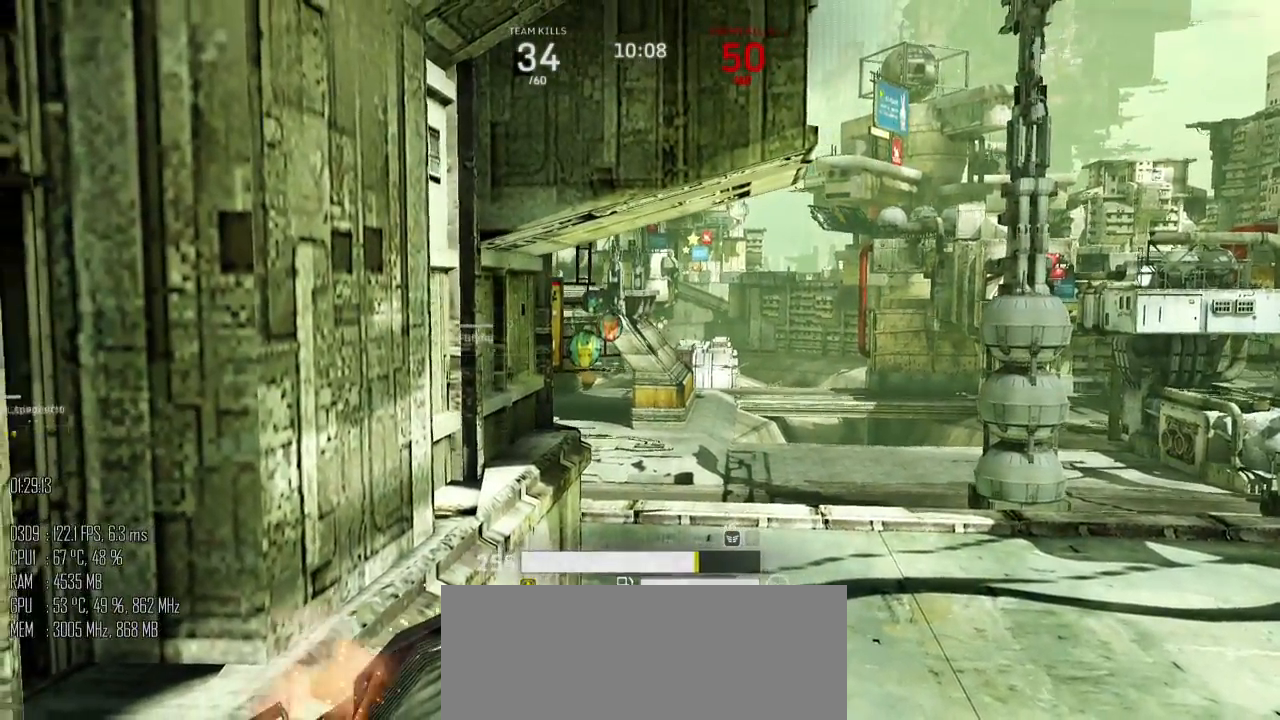
{"keys": ["c"], "mouse": [], "events": []}
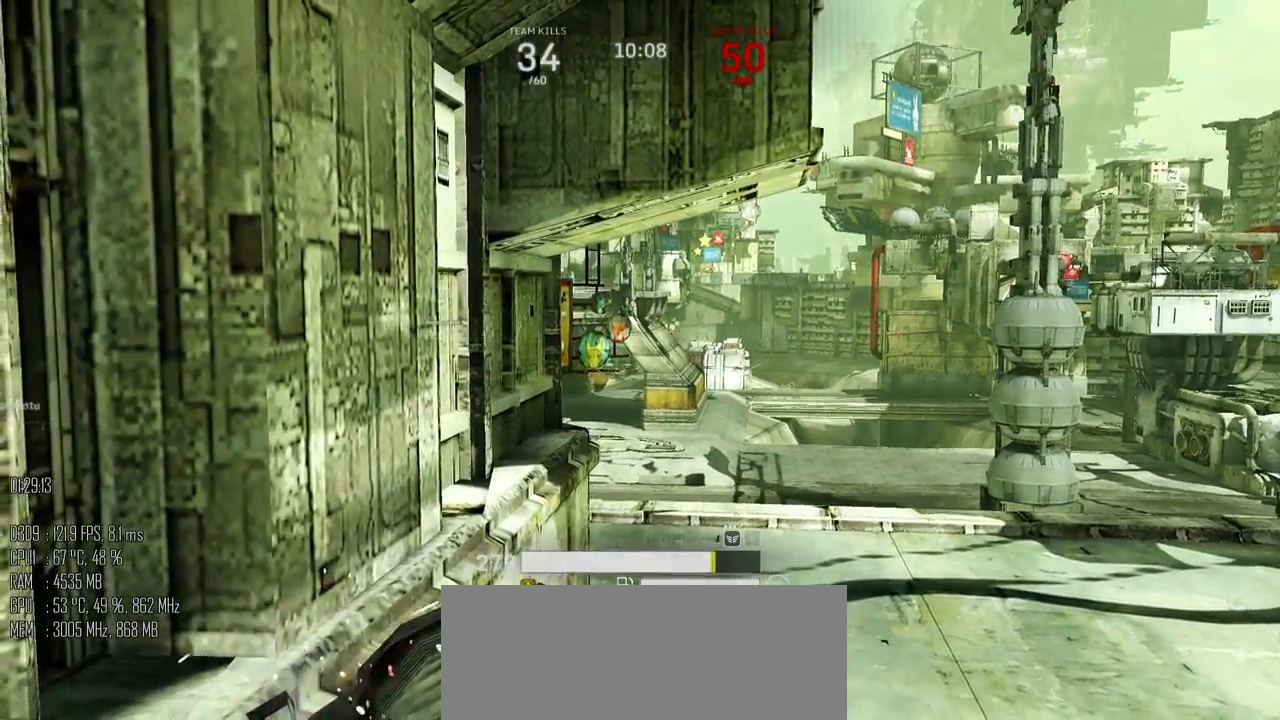
{"keys": ["c"], "mouse": [], "events": []}
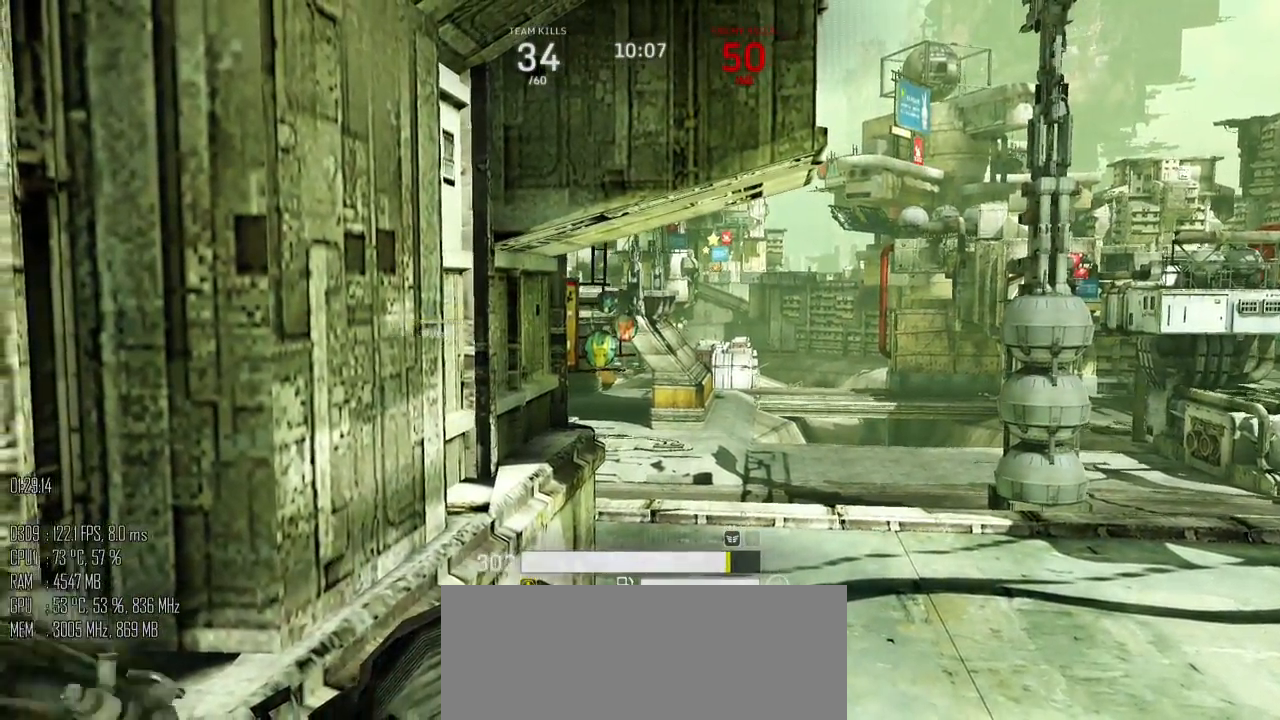
{"keys": ["c"], "mouse": [], "events": []}
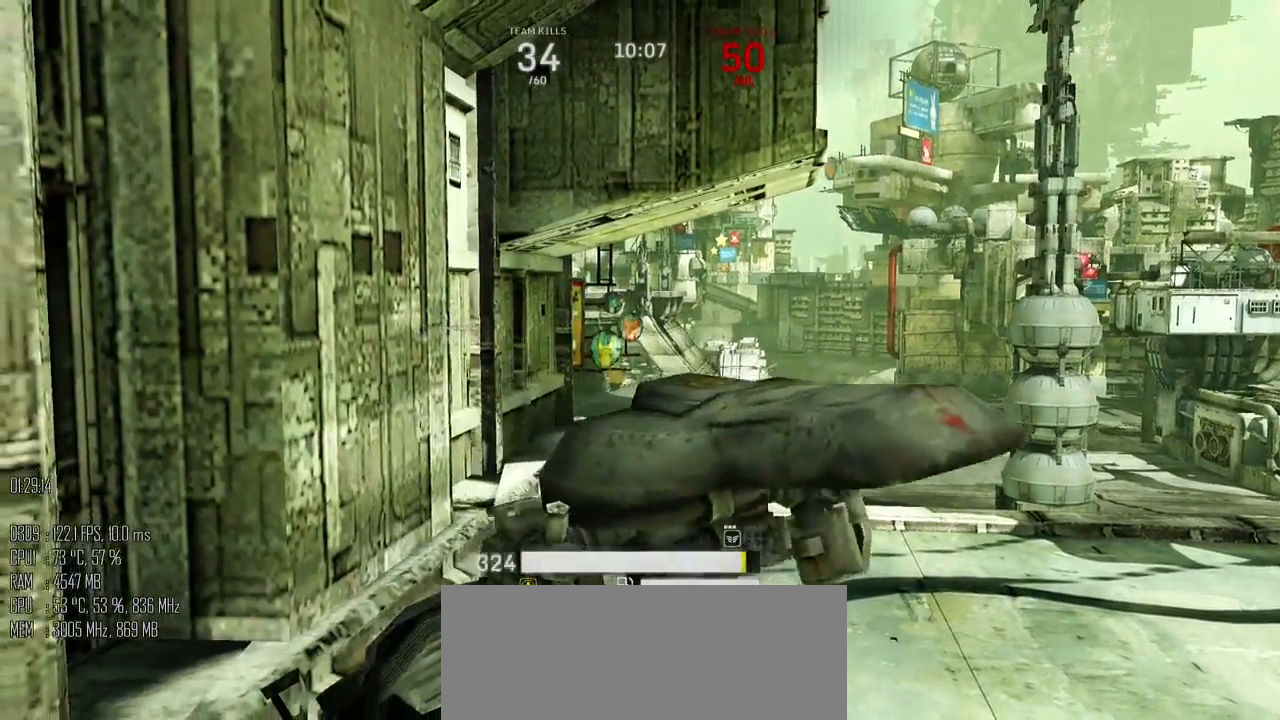
{"keys": ["c"], "mouse": [], "events": []}
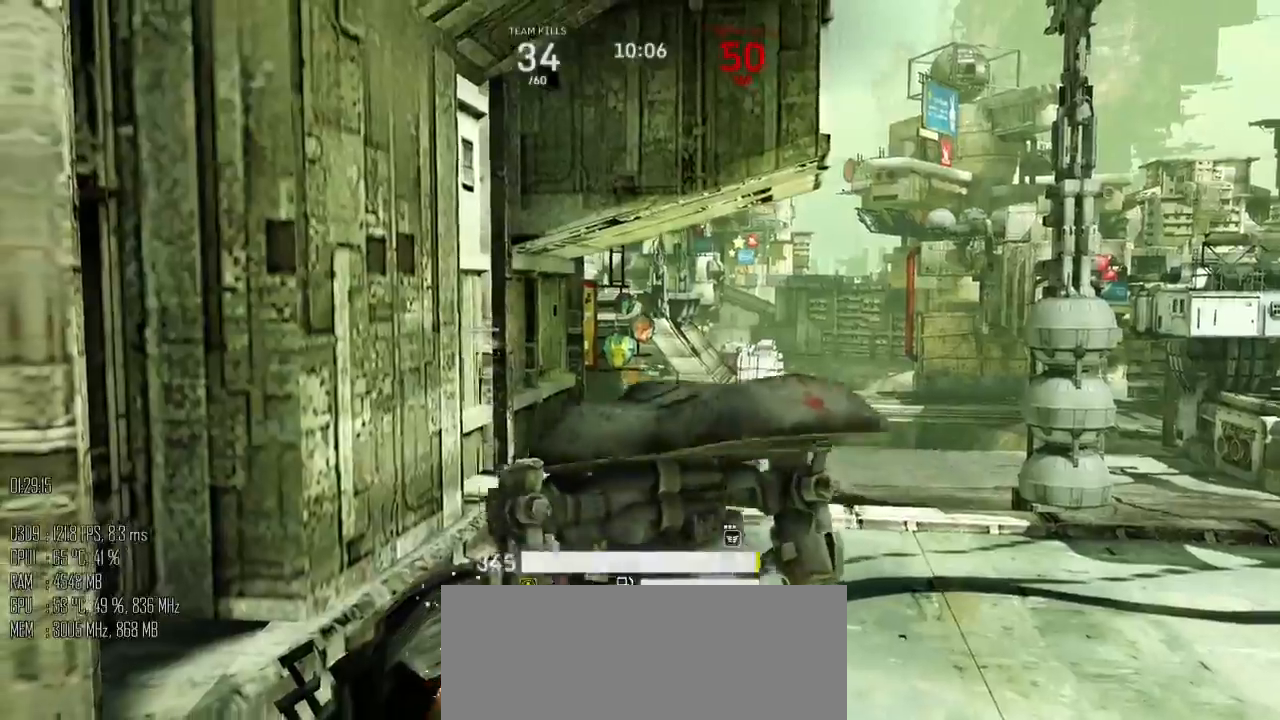
{"keys": ["d"], "mouse": [], "events": [[100, "c", "up"], [100, "d", "down"]]}
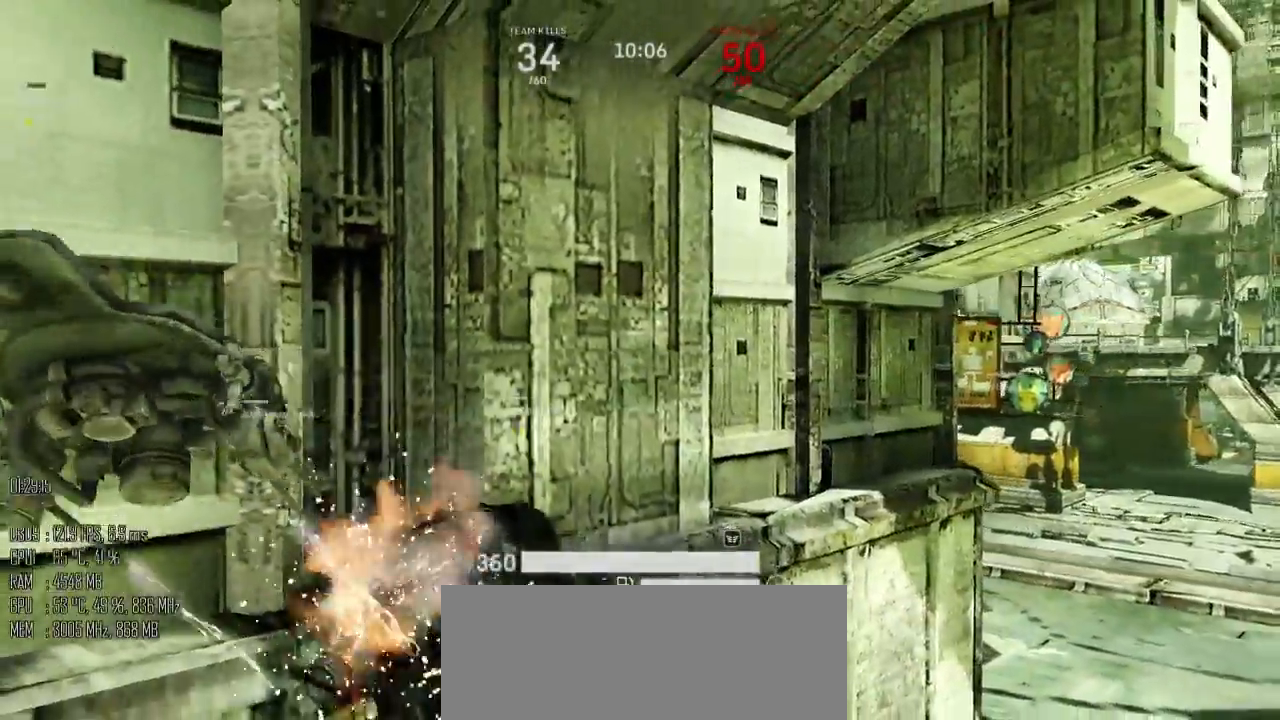
{"keys": ["d"], "mouse": [], "events": []}
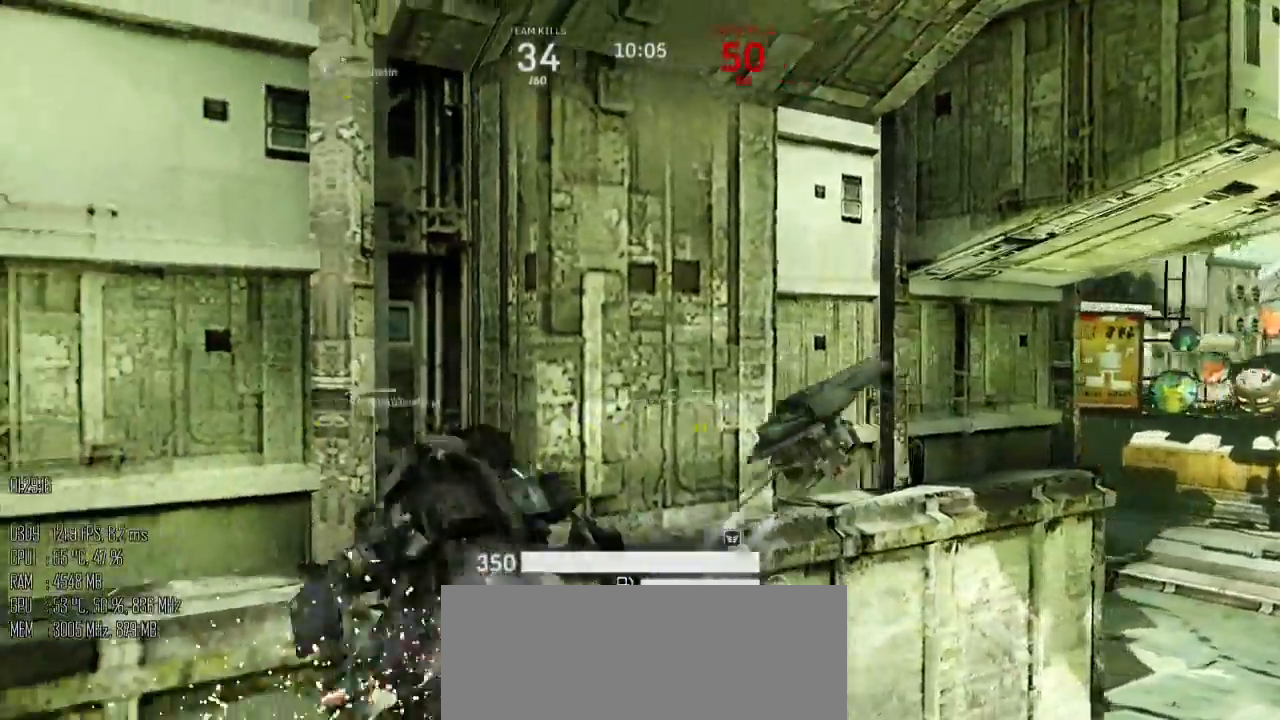
{"keys": ["d", "shift_l"], "mouse": [], "events": [[433, "shift_l", "down"]]}
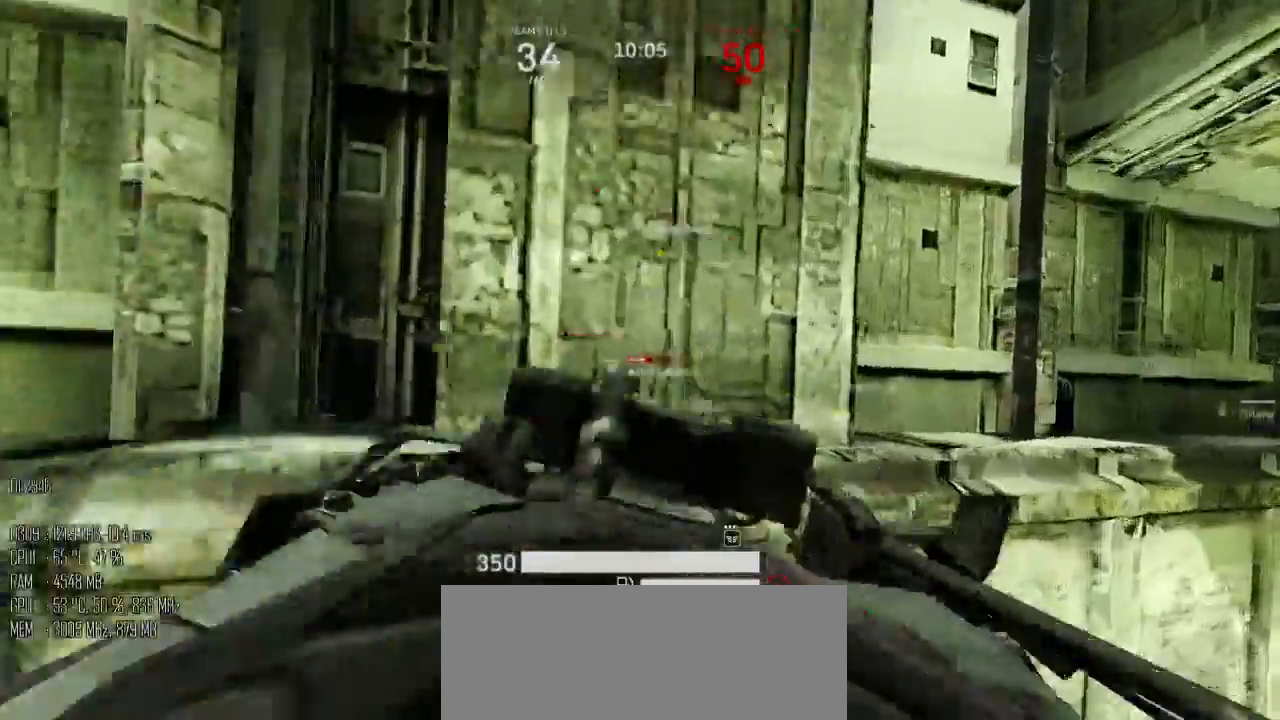
{"keys": ["d", "w"], "mouse": [], "events": [[33, "shift_l", "up"], [183, "w", "down"]]}
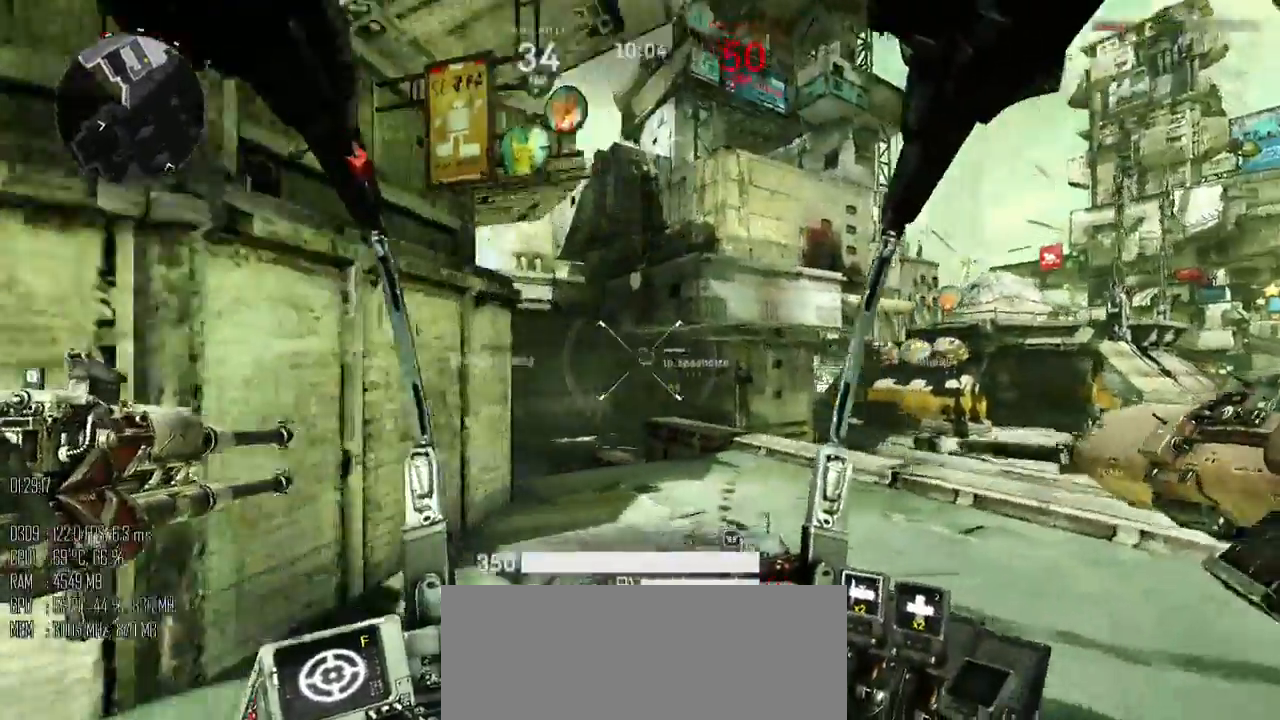
{"keys": ["w"], "mouse": [], "events": [[417, "d", "up"]]}
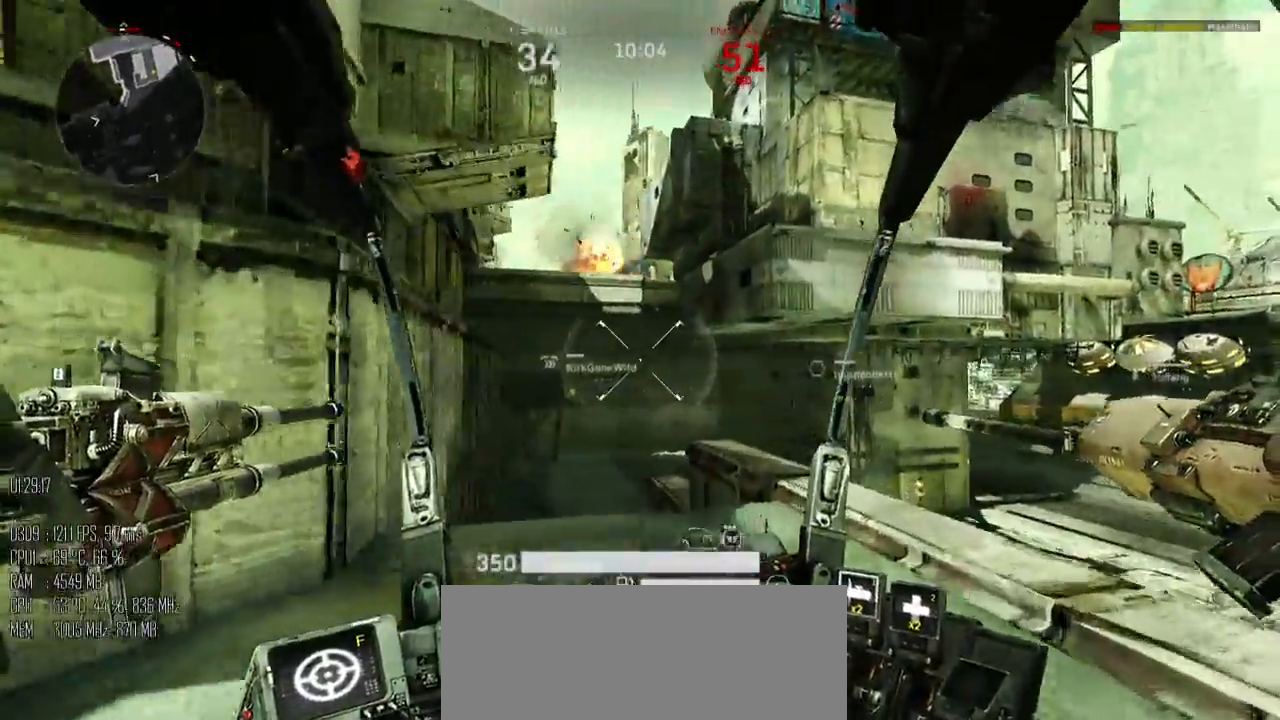
{"keys": ["w"], "mouse": [], "events": []}
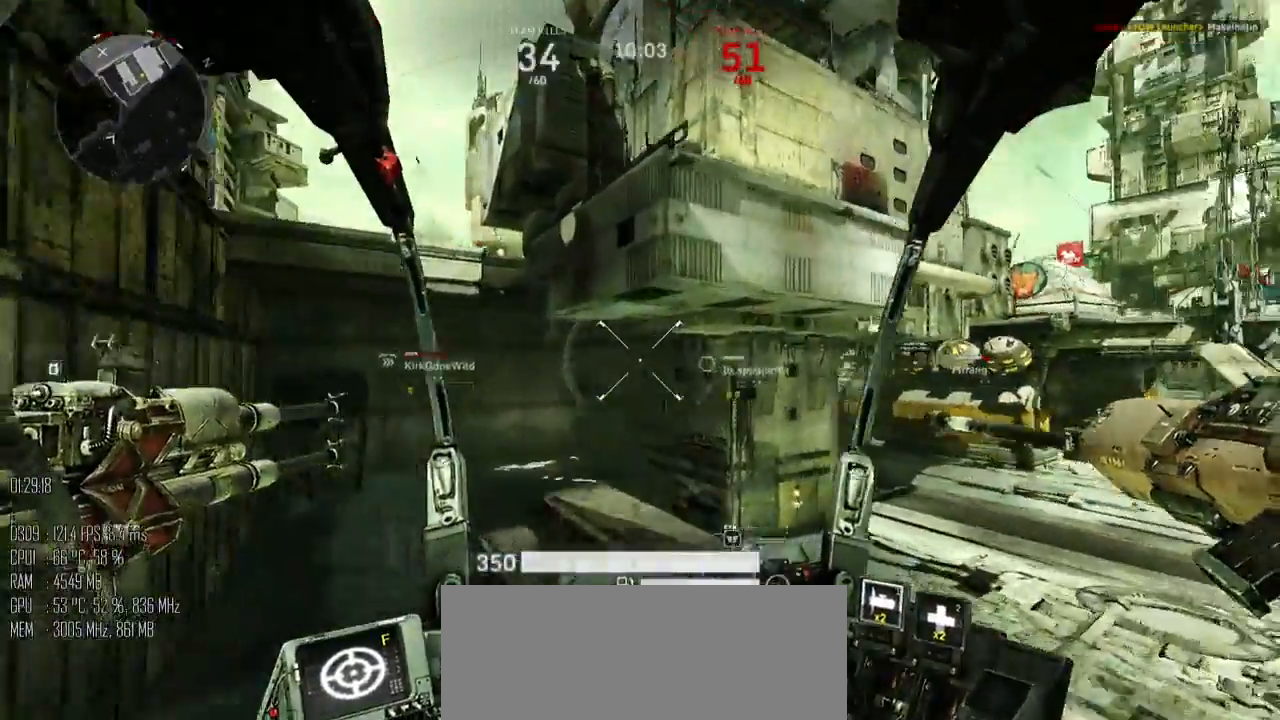
{"keys": ["space", "w"], "mouse": [], "events": [[100, "space", "down"]]}
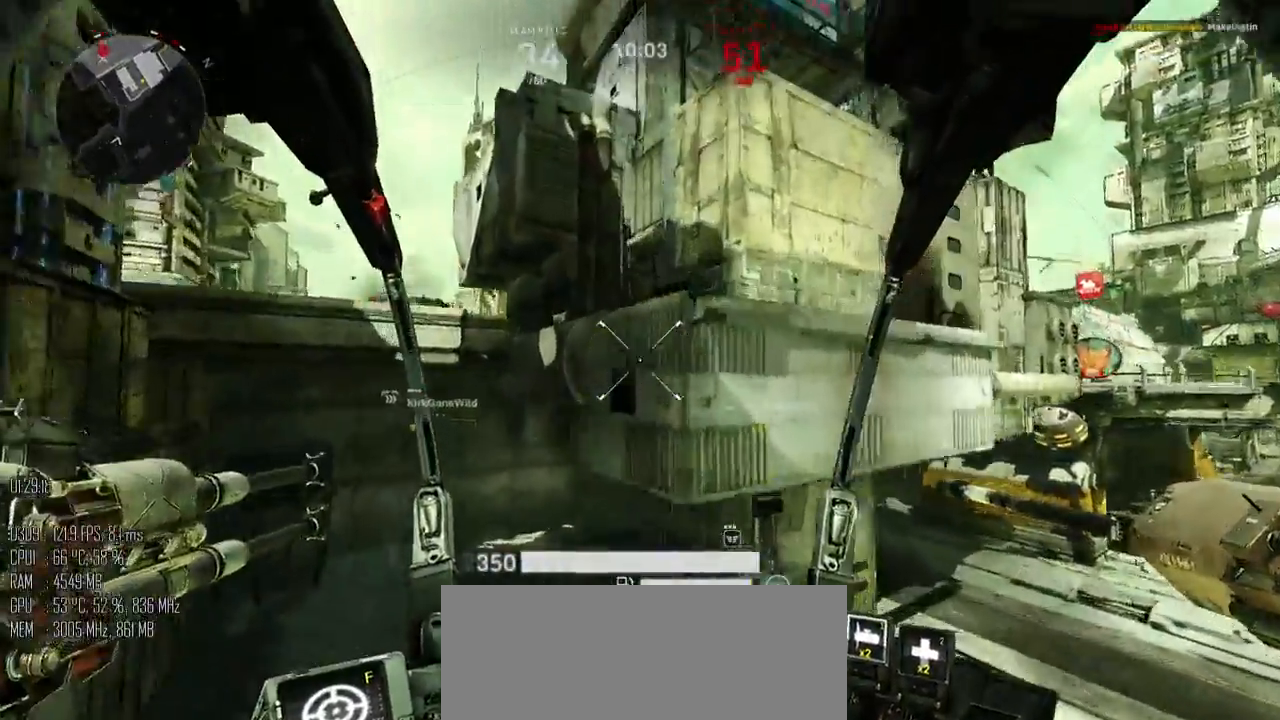
{"keys": ["d", "space", "w"], "mouse": [], "events": [[483, "d", "down"]]}
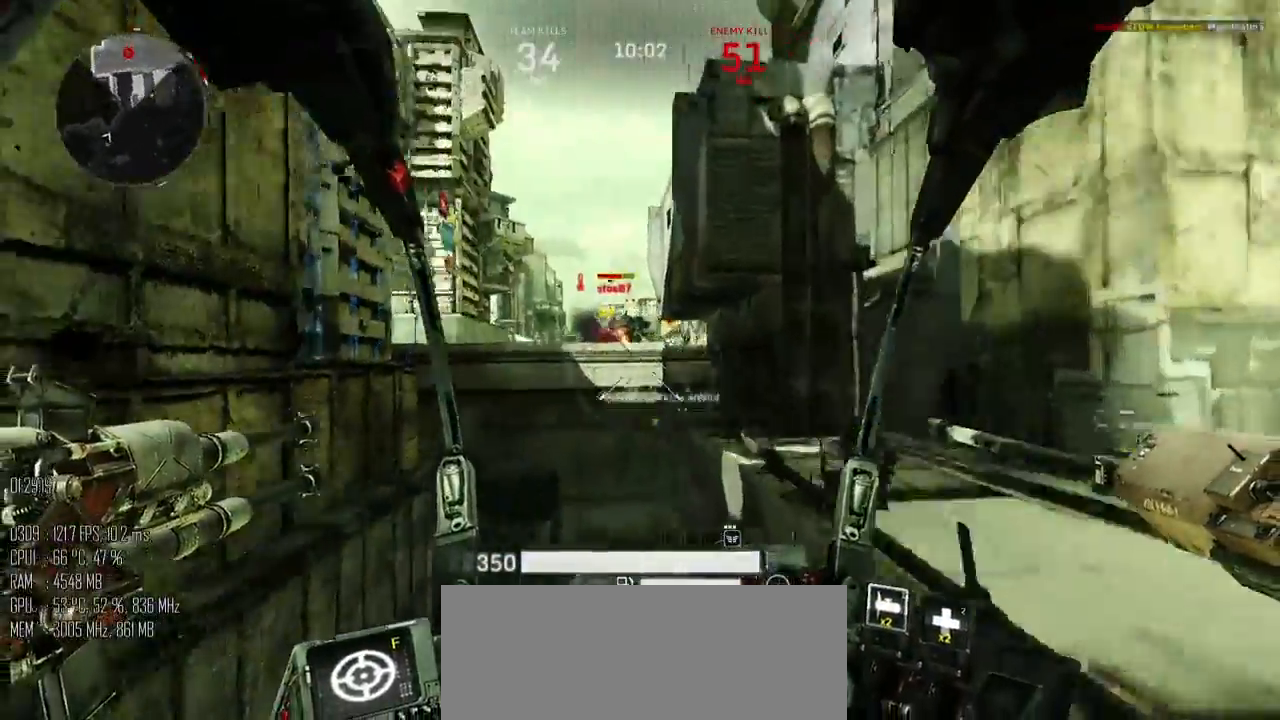
{"keys": ["d", "space", "w"], "mouse": ["left"], "events": [[83, "mouse_left", "down"]]}
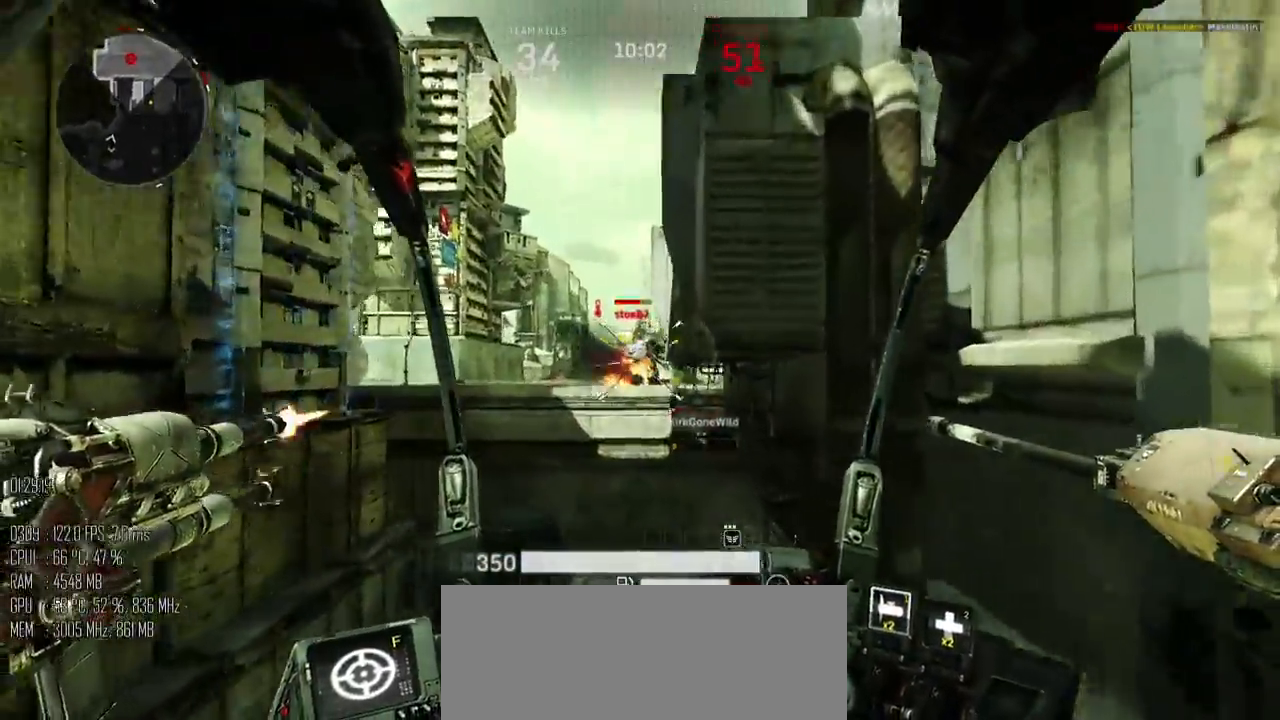
{"keys": ["a", "shift_l", "space", "w"], "mouse": ["left"], "events": [[217, "a", "down"], [217, "d", "up"], [217, "space", "up"], [383, "shift_l", "down"], [500, "space", "down"]]}
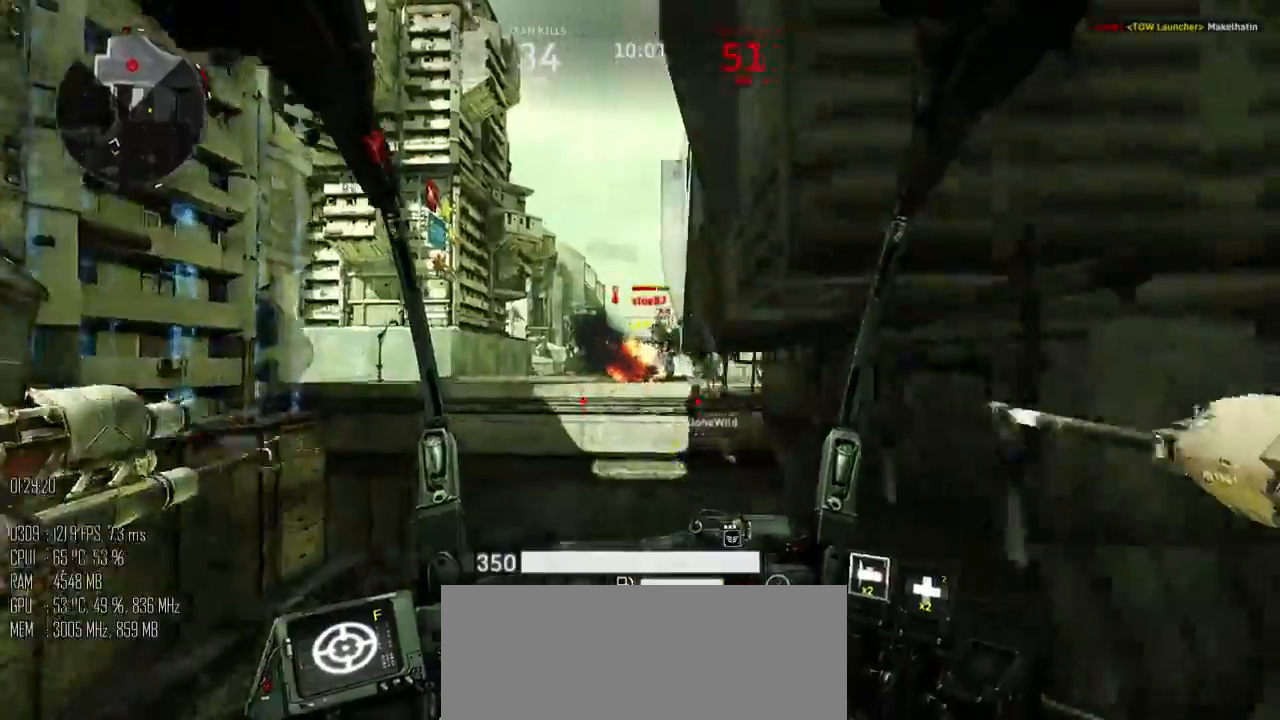
{"keys": ["a", "space", "w"], "mouse": ["left"], "events": [[33, "shift_l", "up"]]}
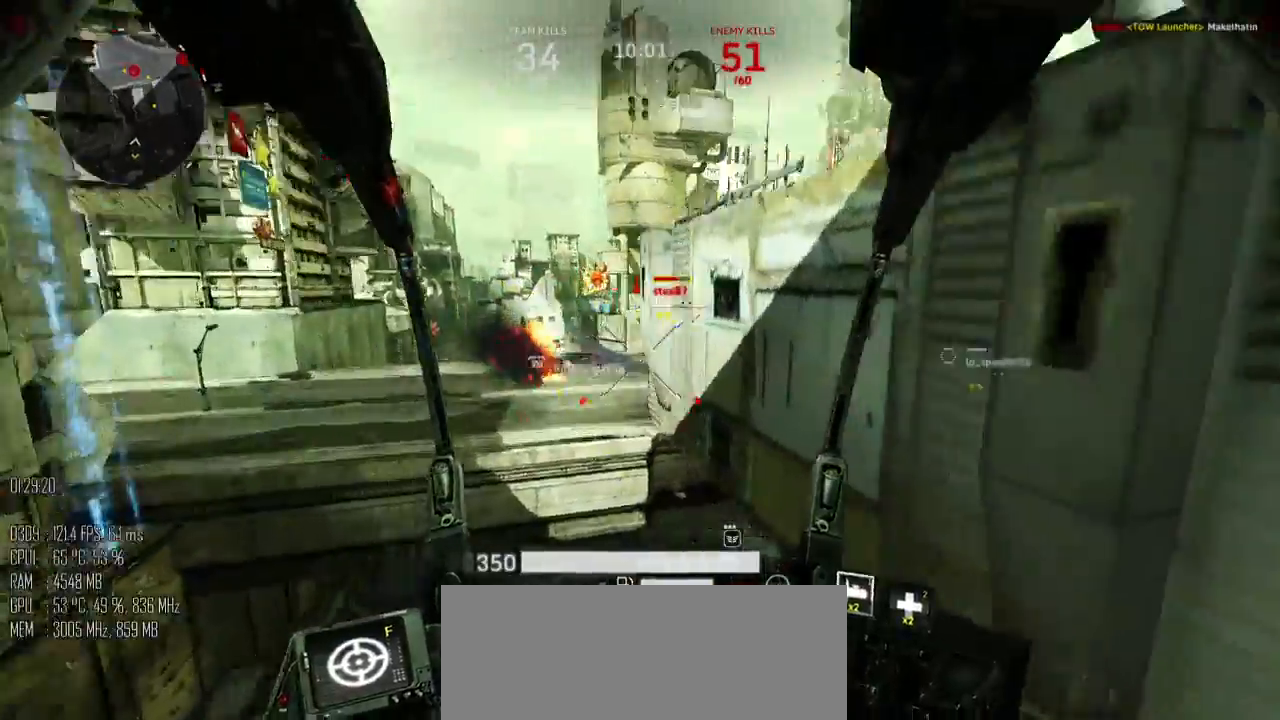
{"keys": ["a", "shift_l", "space"], "mouse": ["left"], "events": [[433, "w", "up"], [483, "shift_l", "down"]]}
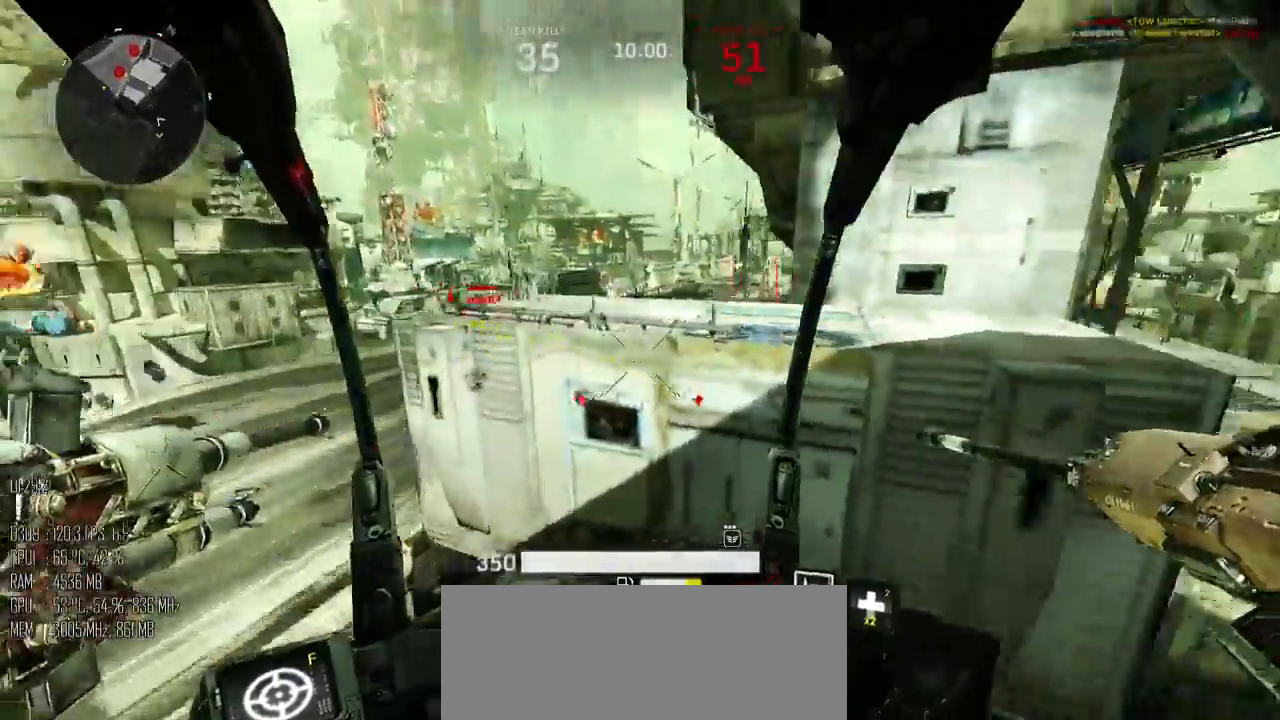
{"keys": ["a", "w"], "mouse": ["left"], "events": [[50, "space", "up"], [83, "shift_l", "up"], [117, "w", "down"]]}
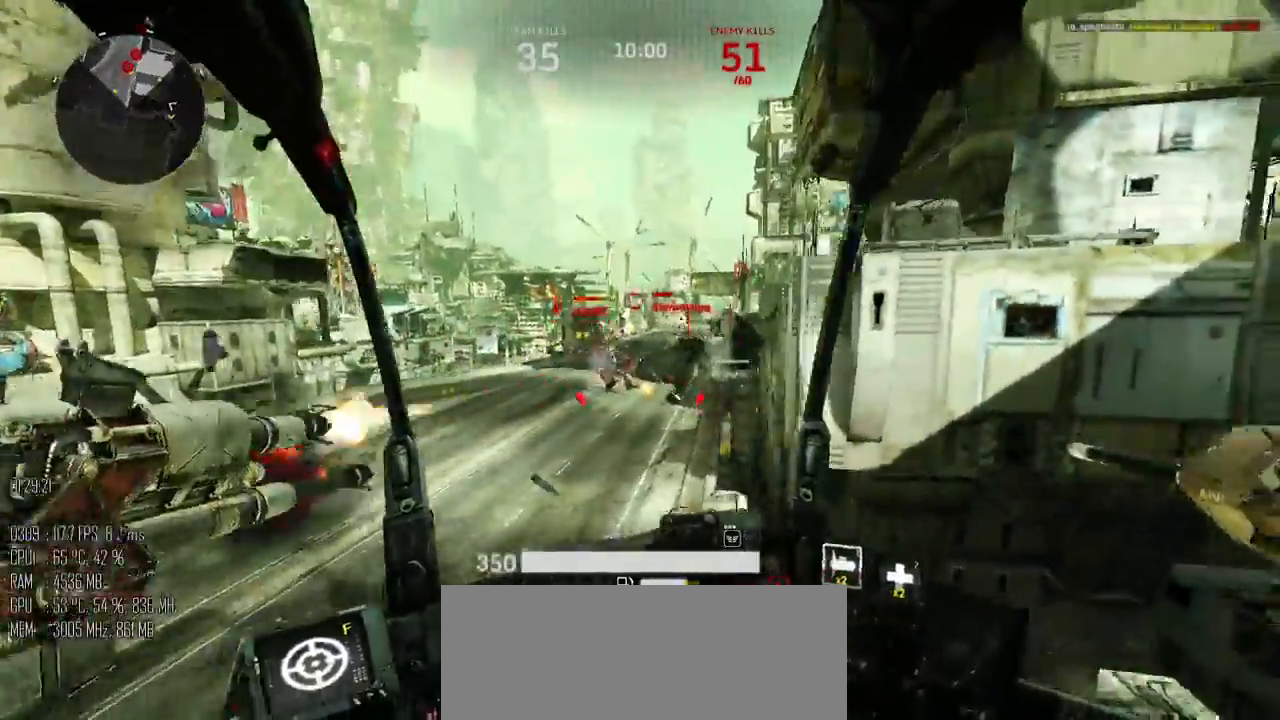
{"keys": ["d", "w"], "mouse": ["left"], "events": [[33, "mouse_right", "down"], [83, "mouse_right", "up"], [283, "a", "up"], [283, "d", "down"]]}
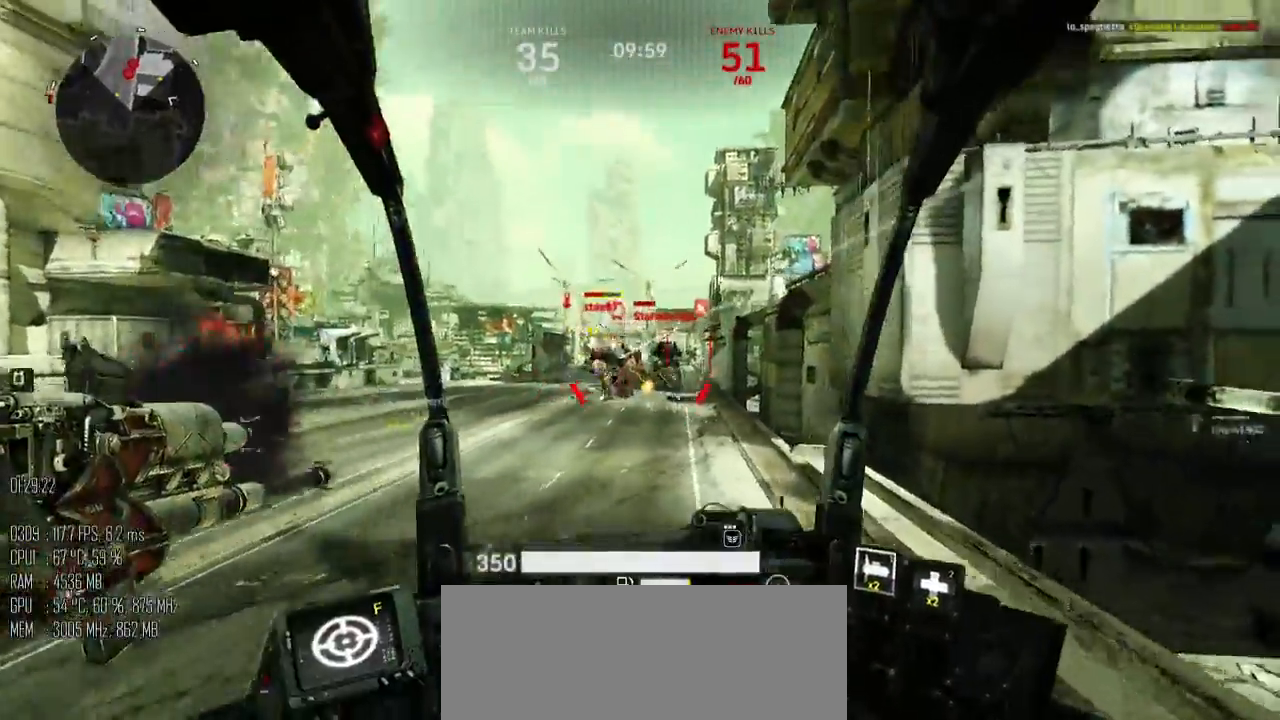
{"keys": ["d", "s"], "mouse": ["left"], "events": [[200, "w", "up"], [267, "shift_l", "down"], [350, "shift_l", "up"], [450, "s", "down"]]}
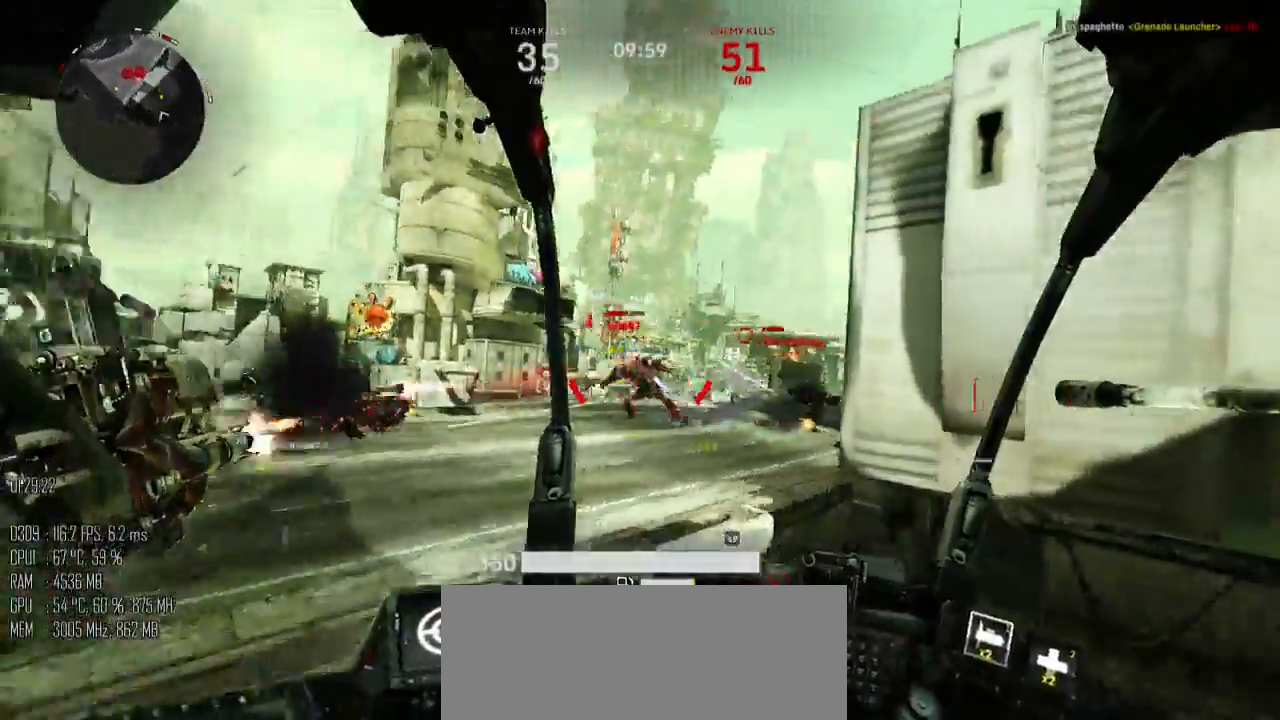
{"keys": ["a", "space", "w"], "mouse": ["left"], "events": [[17, "a", "down"], [83, "d", "up"], [117, "s", "up"], [233, "space", "down"], [233, "w", "down"]]}
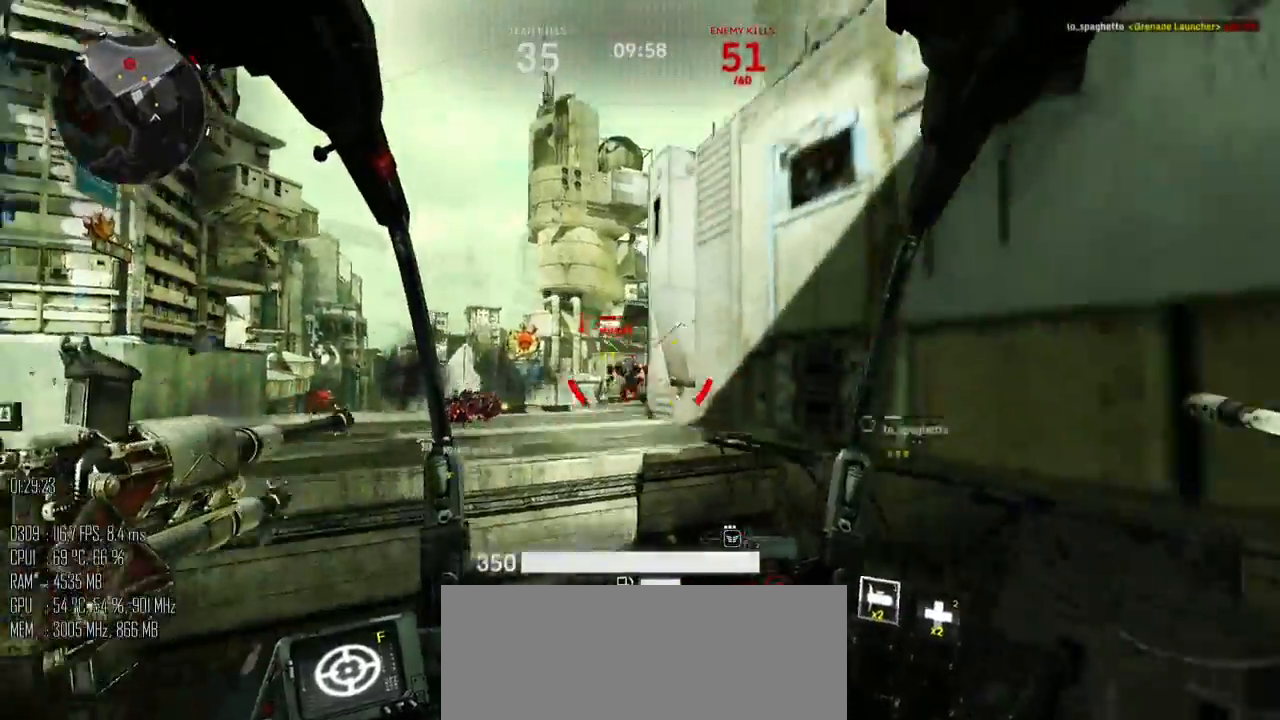
{"keys": ["a", "space", "w"], "mouse": ["left"], "events": []}
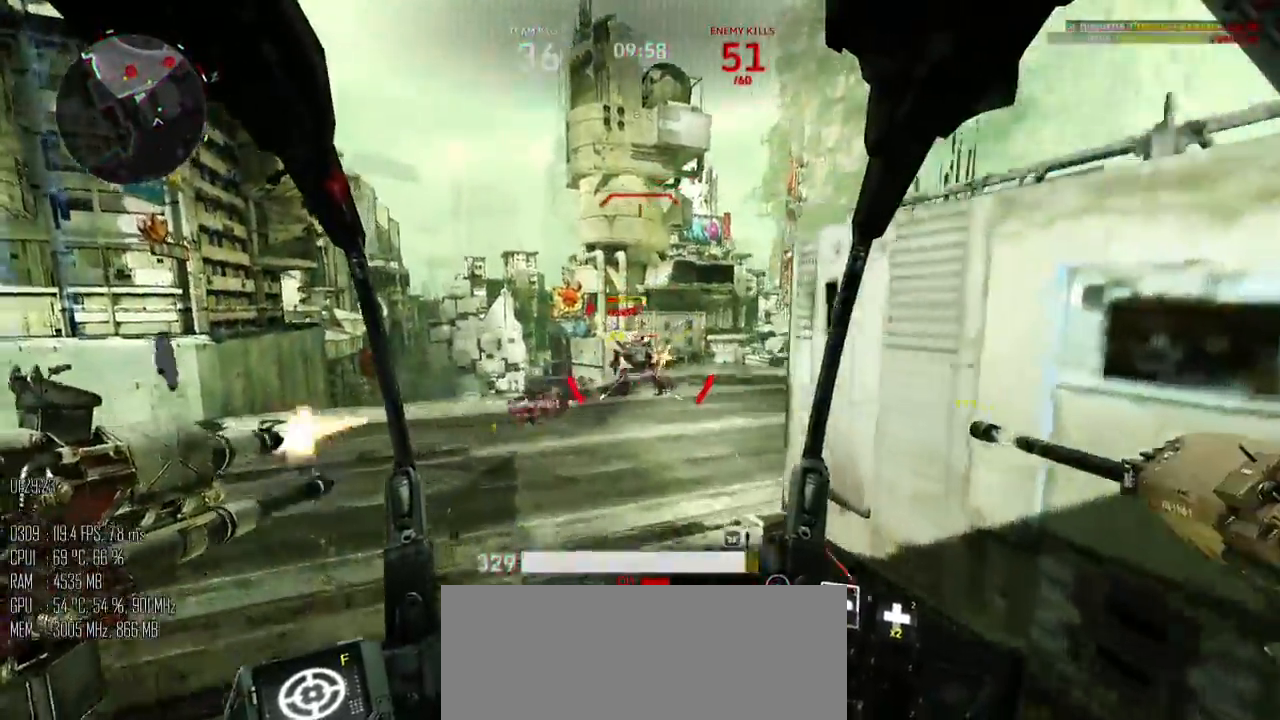
{"keys": ["a", "space", "w"], "mouse": ["left"], "events": [[150, "mouse_right", "down"], [183, "mouse_right", "up"]]}
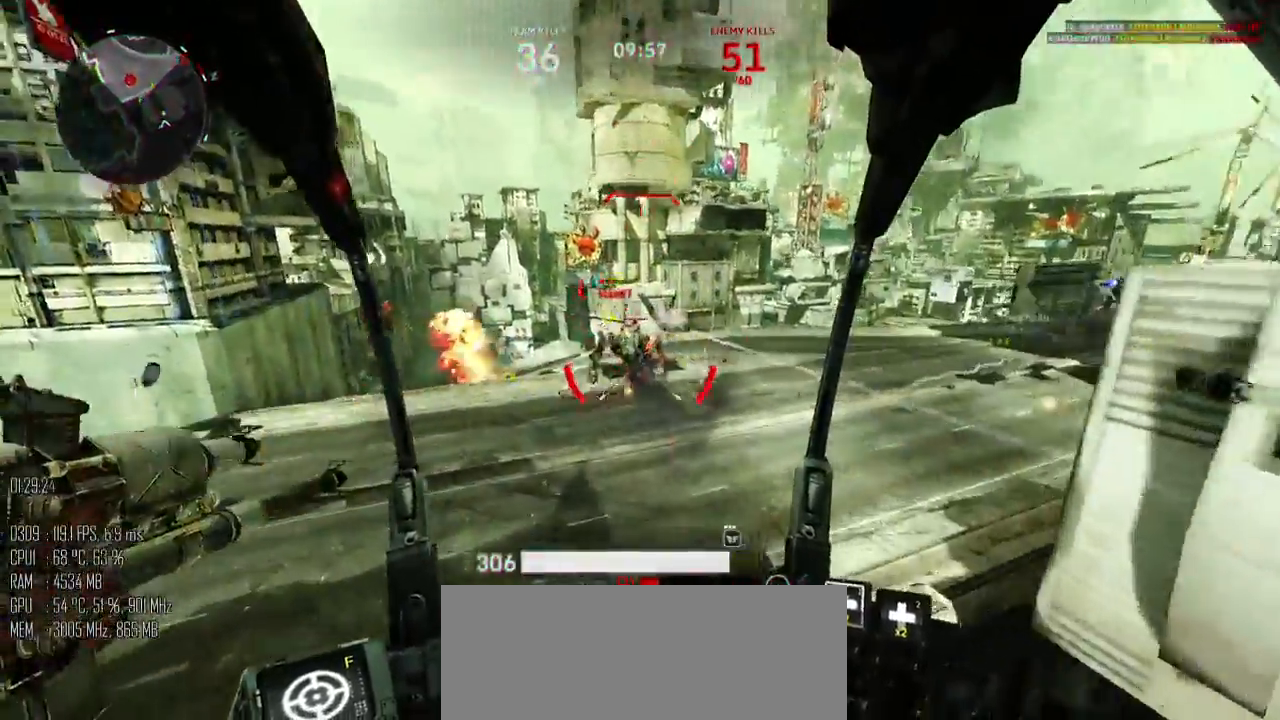
{"keys": ["a", "w"], "mouse": ["left", "mb4"], "events": [[100, "mouse_mb4", "down"], [100, "space", "up"], [200, "mouse_mb4", "up"], [450, "mouse_mb4", "down"]]}
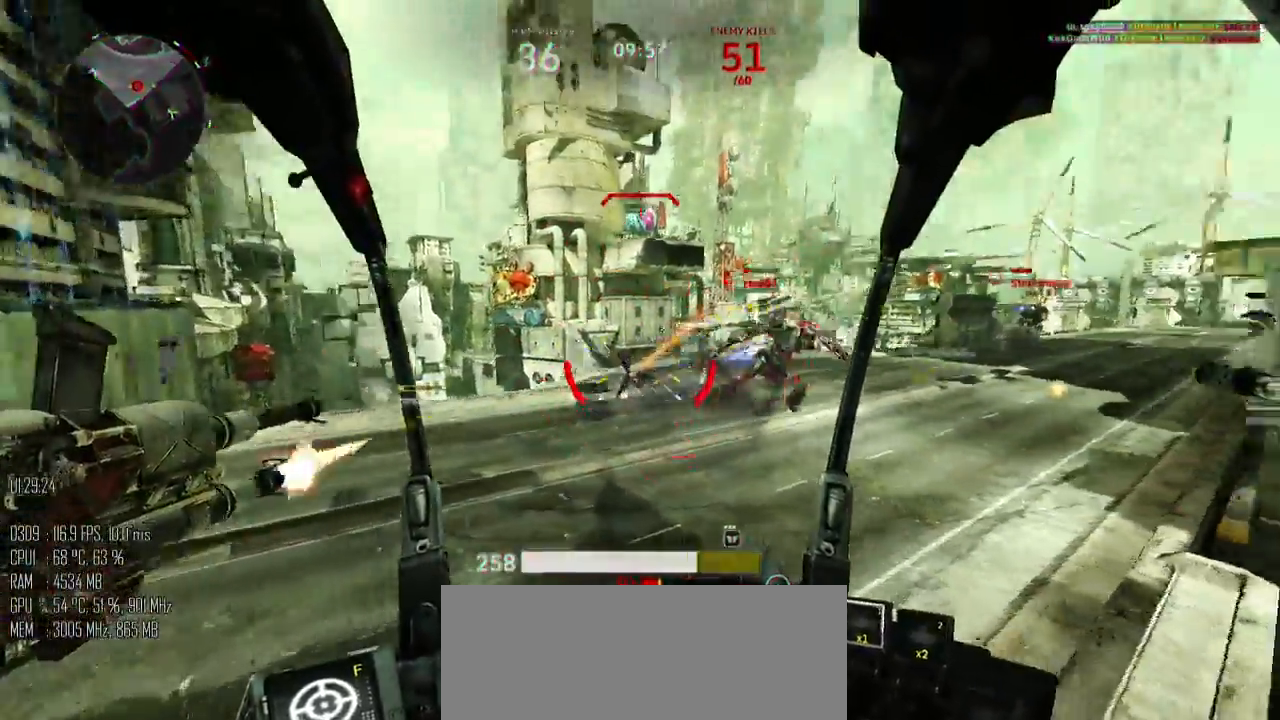
{"keys": ["w"], "mouse": ["left"], "events": [[17, "a", "up"], [17, "mouse_mb4", "up"], [167, "a", "down"], [400, "a", "up"]]}